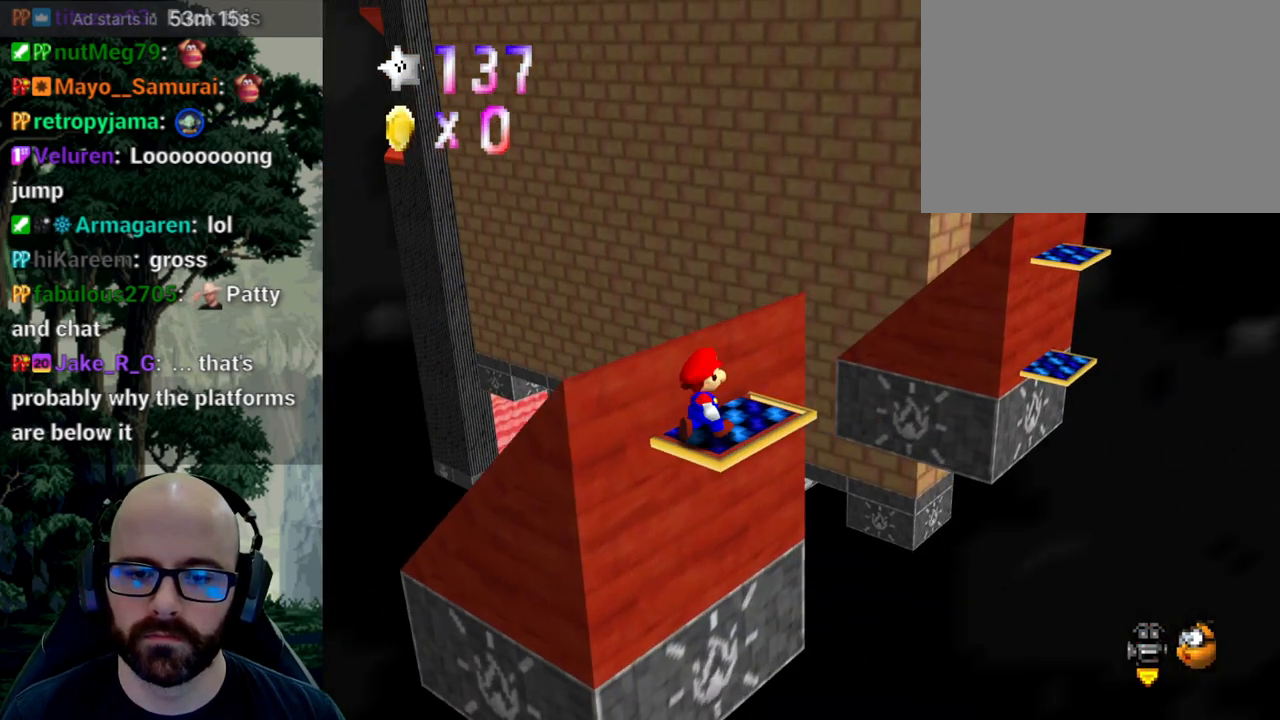
Gameplay with a controller (Xbox layout); each line is a JSON object with the inputs held at the frame after it. "events" lists button and stick changes between this image and that frame as [ms after this image, input, new state], when the widget could be followed in between. Not read: B DPAD_DOWN DPAD_LEFT DPAD_RIGHT DPAD_UP L1 L2 L3 R1 R2 R3 SELECT START Y.
{"buttons": ["A"], "left_stick": "up-right", "right_stick": "center", "events": [[350, "A", "down"]]}
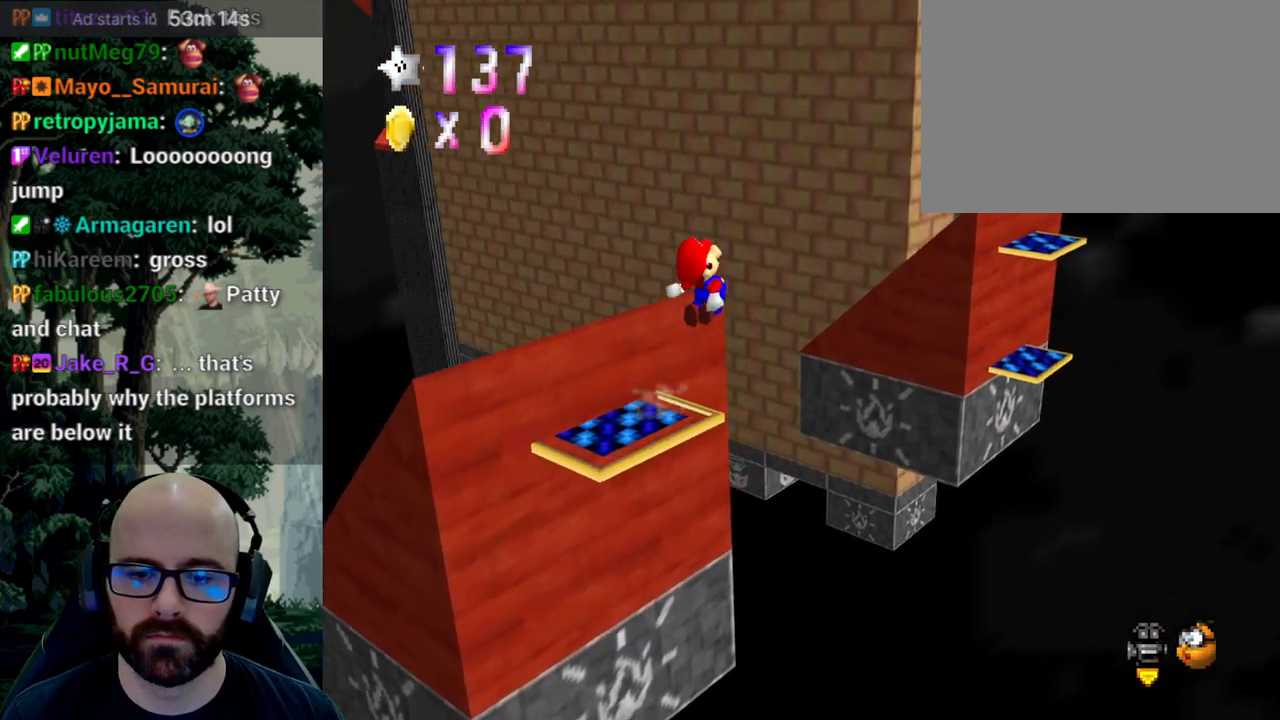
{"buttons": [], "left_stick": "up-right", "right_stick": "center", "events": [[83, "A", "up"]]}
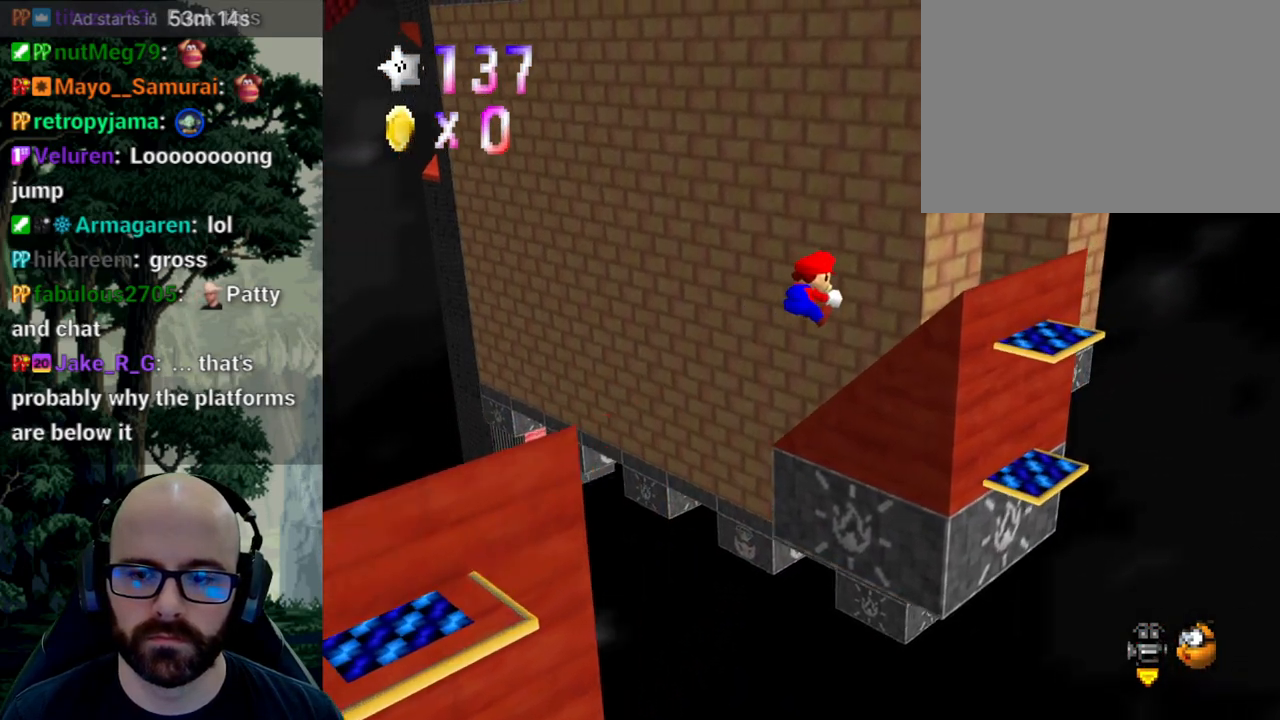
{"buttons": [], "left_stick": "left", "right_stick": "center"}
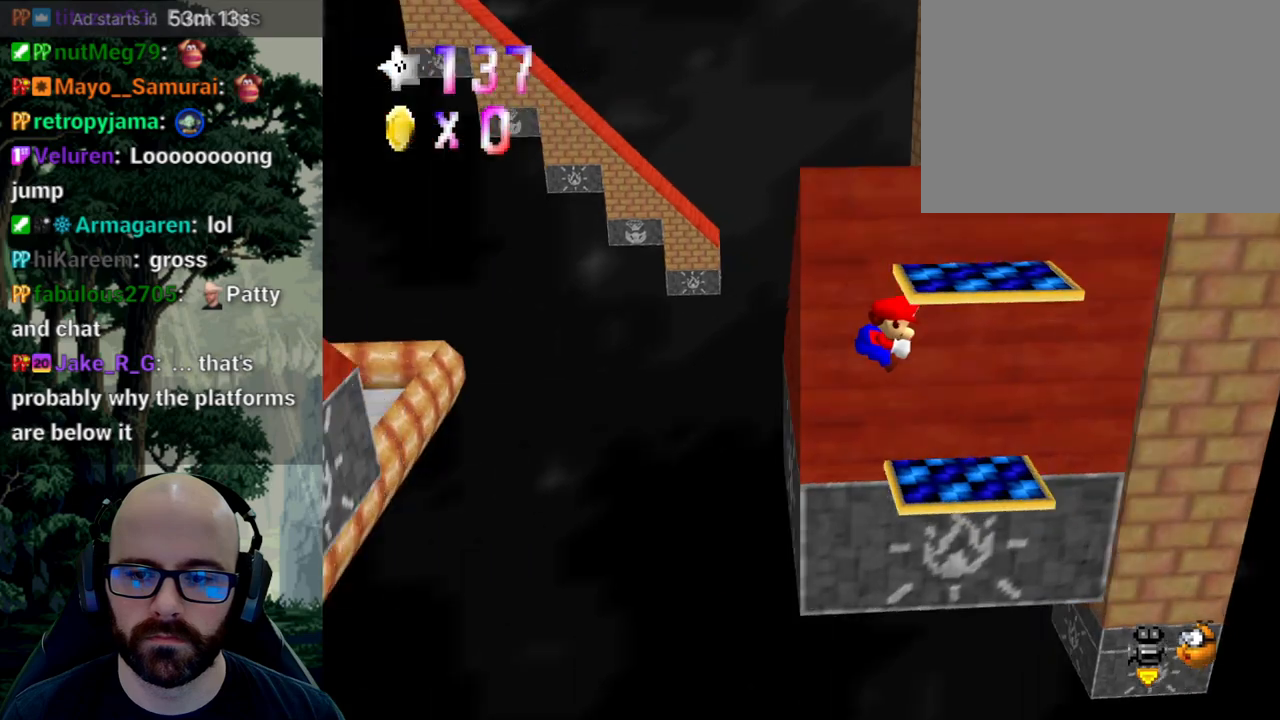
{"buttons": ["A"], "left_stick": "left", "right_stick": "center", "events": [[317, "A", "down"], [433, "A", "up"], [483, "A", "down"]]}
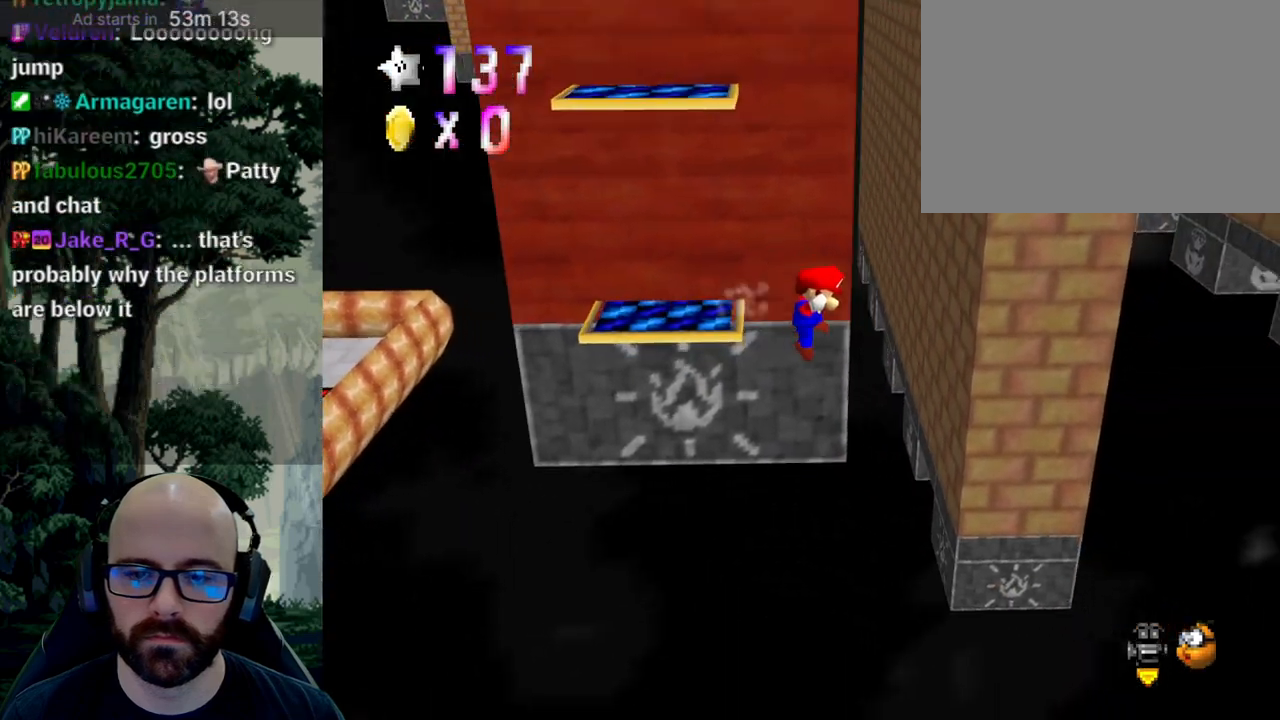
{"buttons": [], "left_stick": "center", "right_stick": "center", "events": [[17, "right_stick", "down"], [100, "A", "up"], [100, "right_stick", "center"], [250, "left_stick", "up-left"], [350, "left_stick", "center"]]}
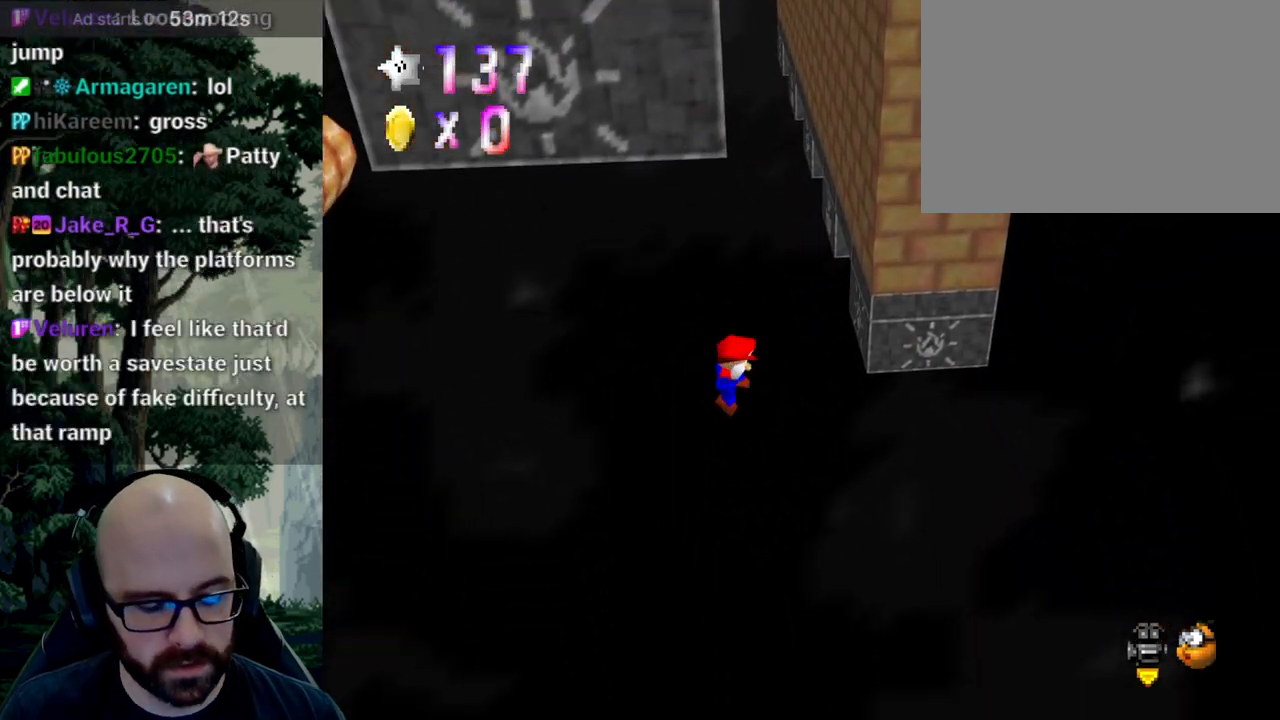
{"buttons": [], "left_stick": "center", "right_stick": "center", "events": []}
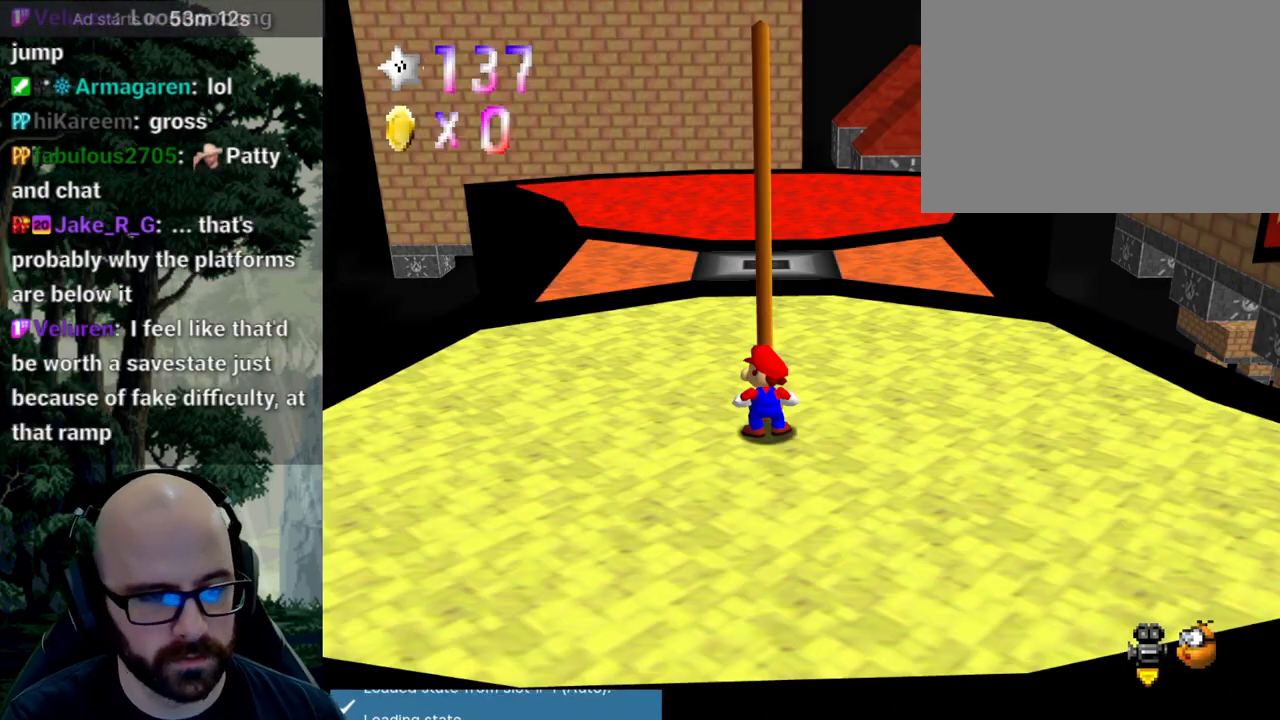
{"buttons": [], "left_stick": "up", "right_stick": "center", "events": [[283, "left_stick", "up"]]}
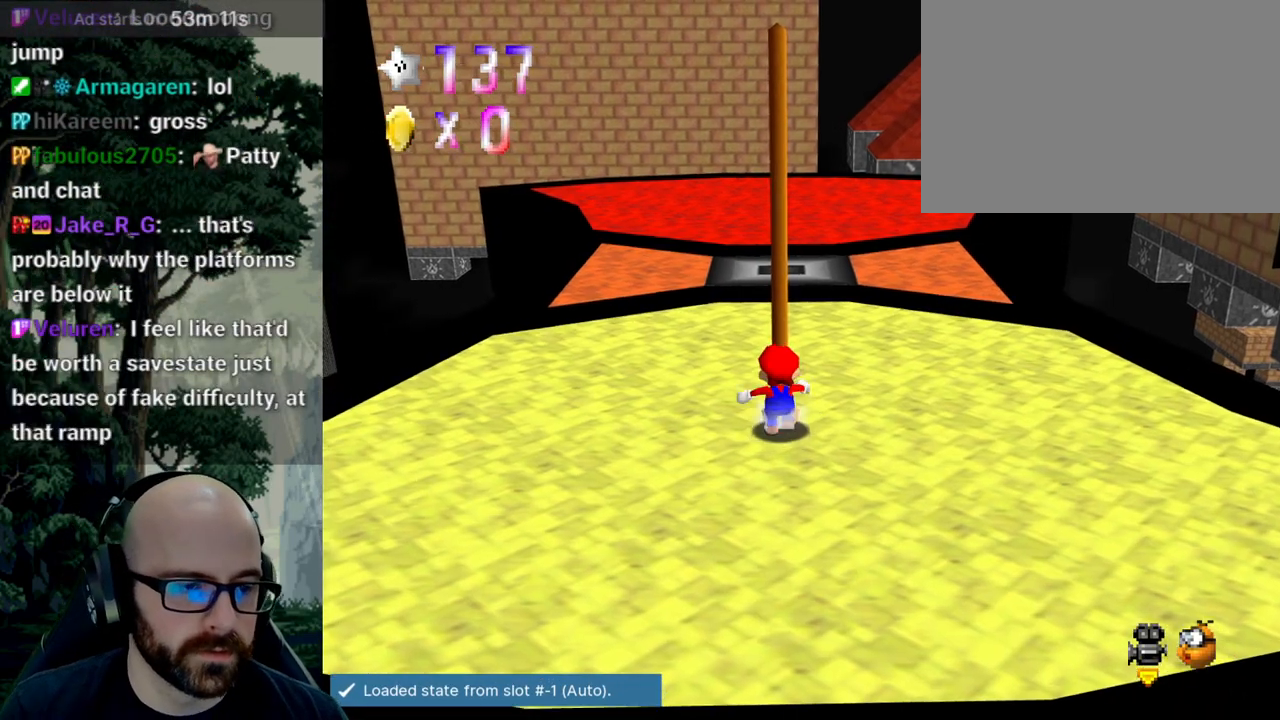
{"buttons": [], "left_stick": "up", "right_stick": "center", "events": [[300, "A", "down"], [433, "A", "up"]]}
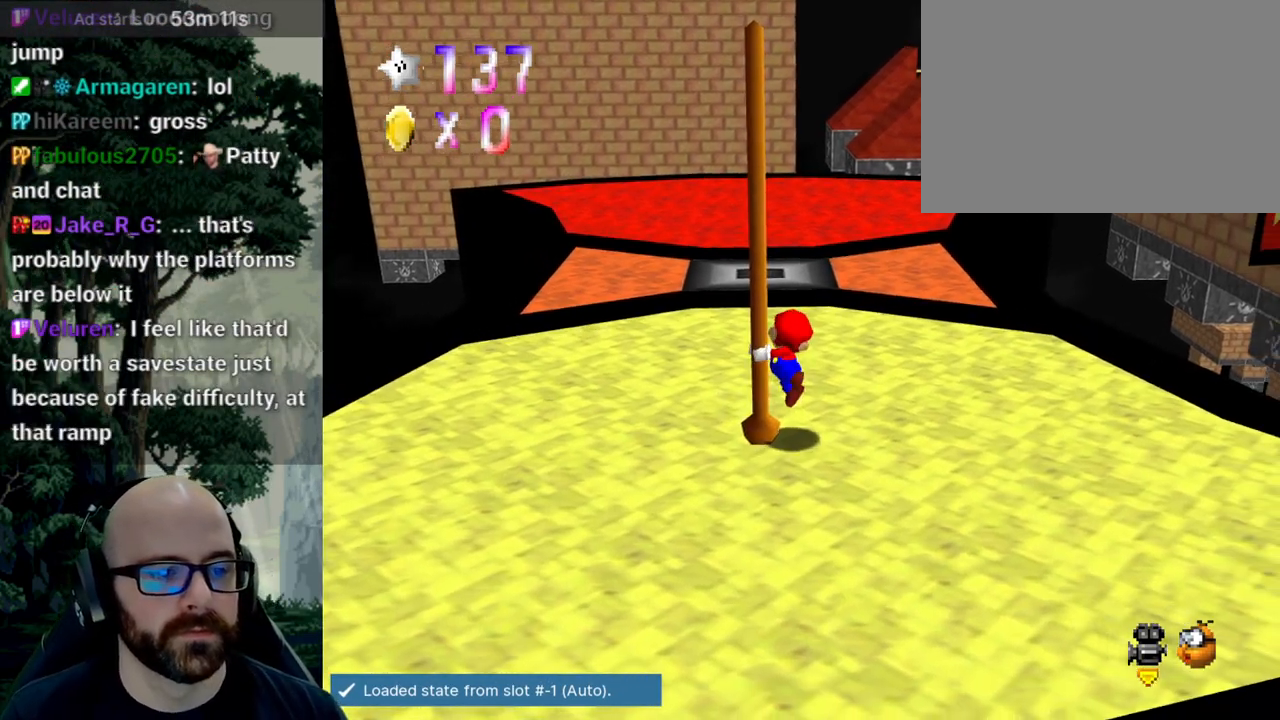
{"buttons": [], "left_stick": "up-left", "right_stick": "center"}
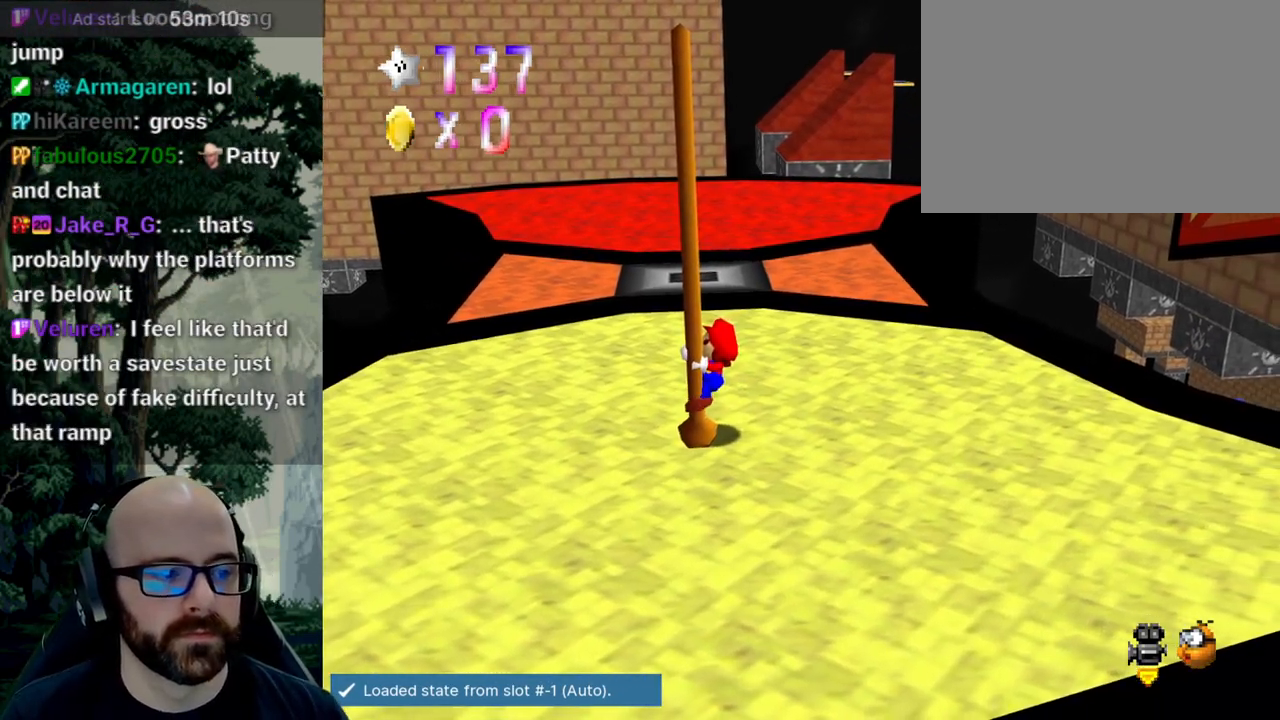
{"buttons": [], "left_stick": "up-left", "right_stick": "center", "events": []}
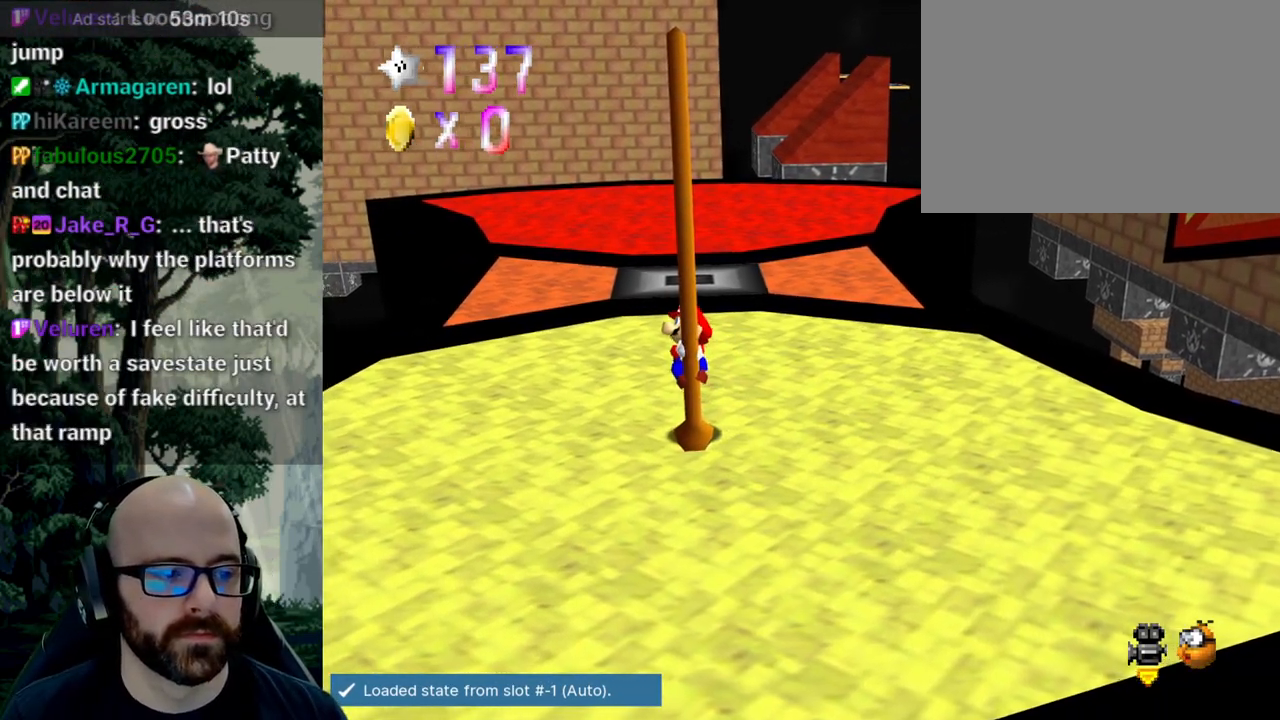
{"buttons": [], "left_stick": "up-left", "right_stick": "center", "events": [[117, "A", "down"], [250, "A", "up"]]}
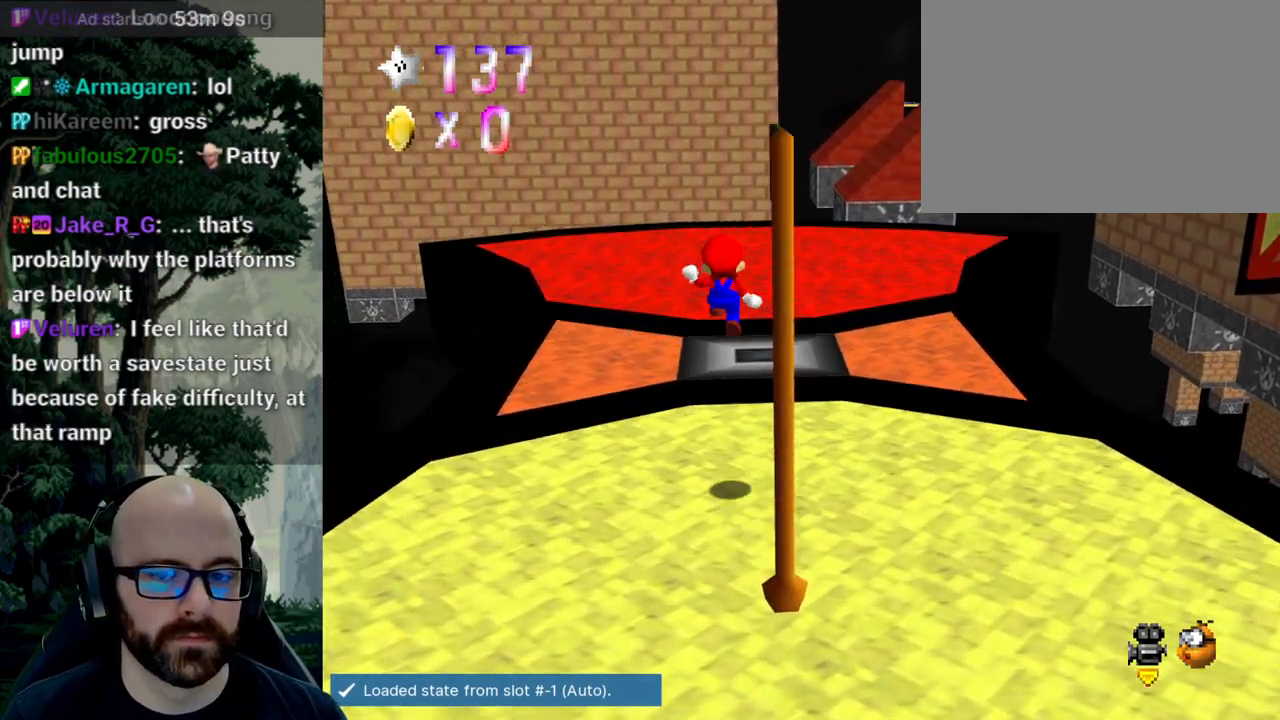
{"buttons": [], "left_stick": "up-left", "right_stick": "center", "events": [[317, "X", "down"], [350, "right_stick", "left"], [450, "X", "up"], [450, "right_stick", "center"]]}
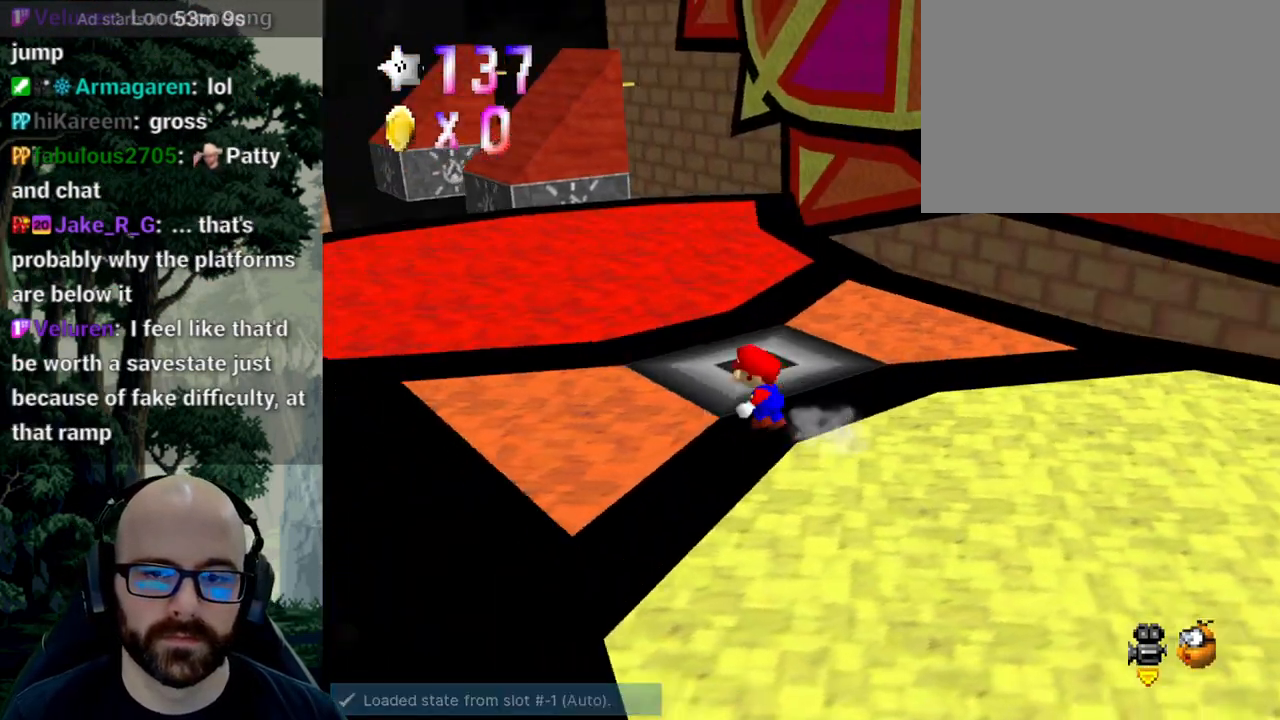
{"buttons": [], "left_stick": "up-left", "right_stick": "center", "events": []}
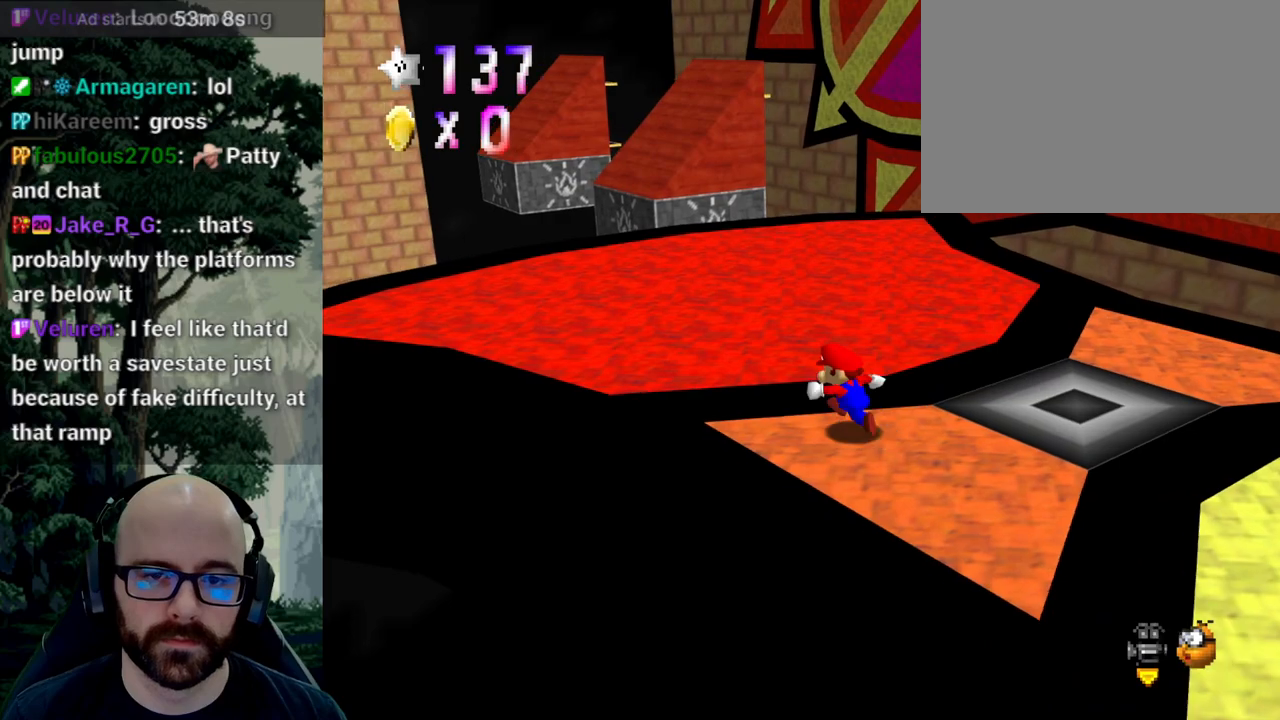
{"buttons": [], "left_stick": "up-left", "right_stick": "center", "events": []}
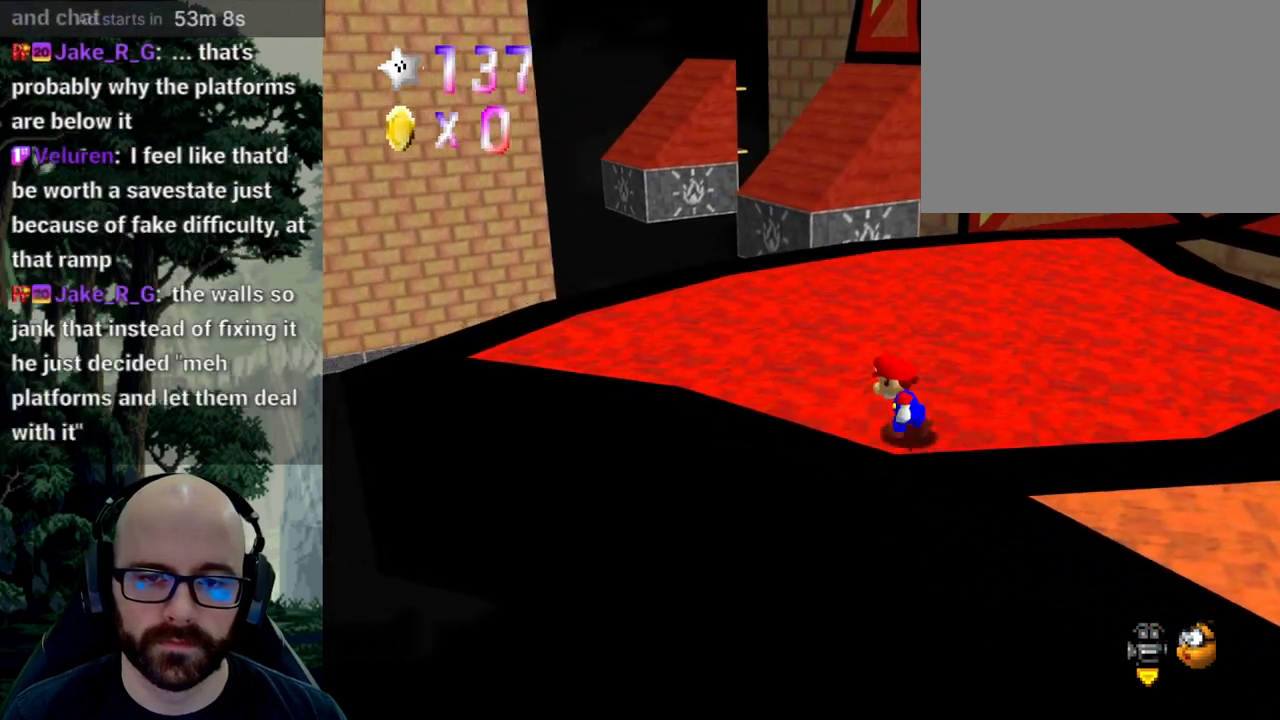
{"buttons": [], "left_stick": "up", "right_stick": "center", "events": [[433, "left_stick", "up"]]}
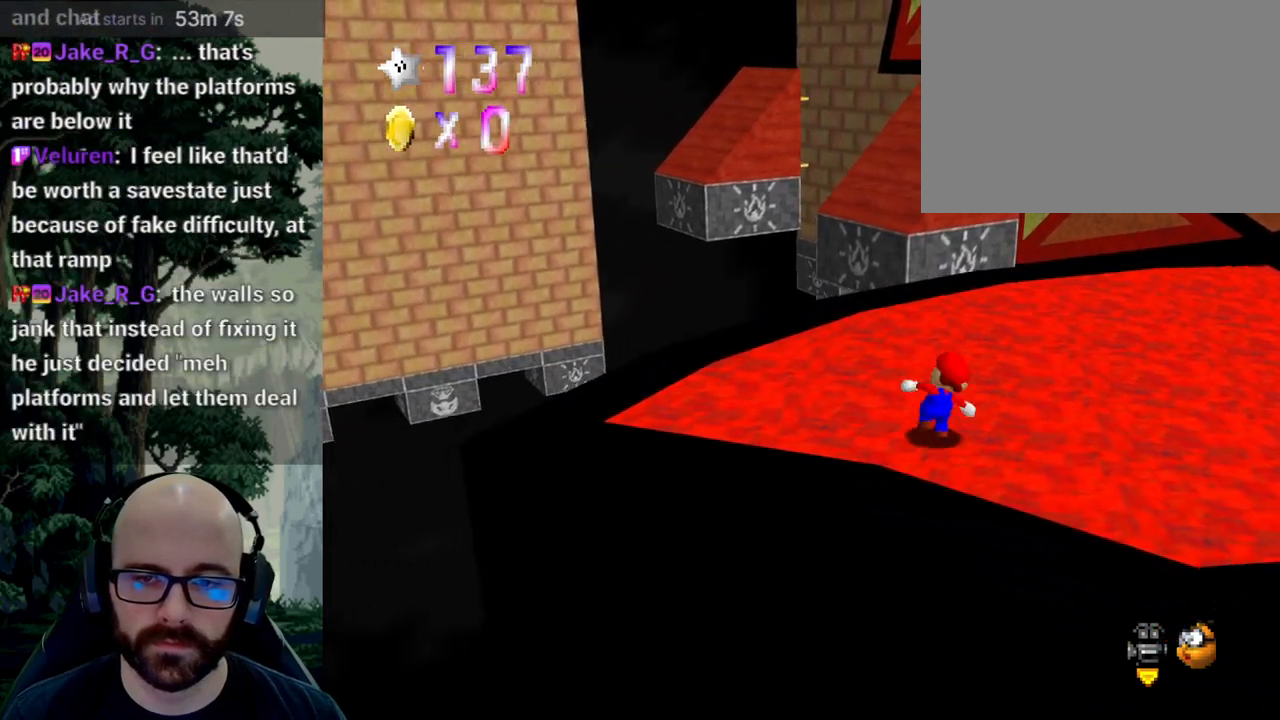
{"buttons": [], "left_stick": "up", "right_stick": "center", "events": [[217, "A", "down"], [500, "A", "up"]]}
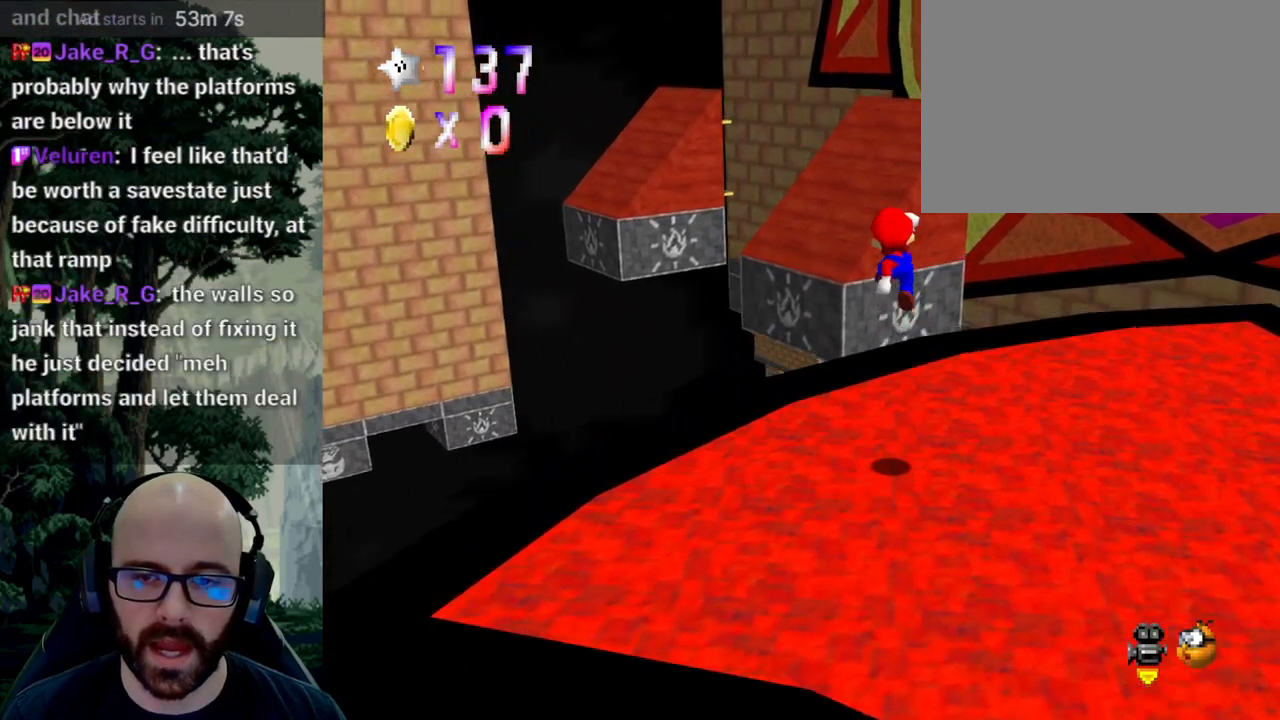
{"buttons": [], "left_stick": "up", "right_stick": "center", "events": []}
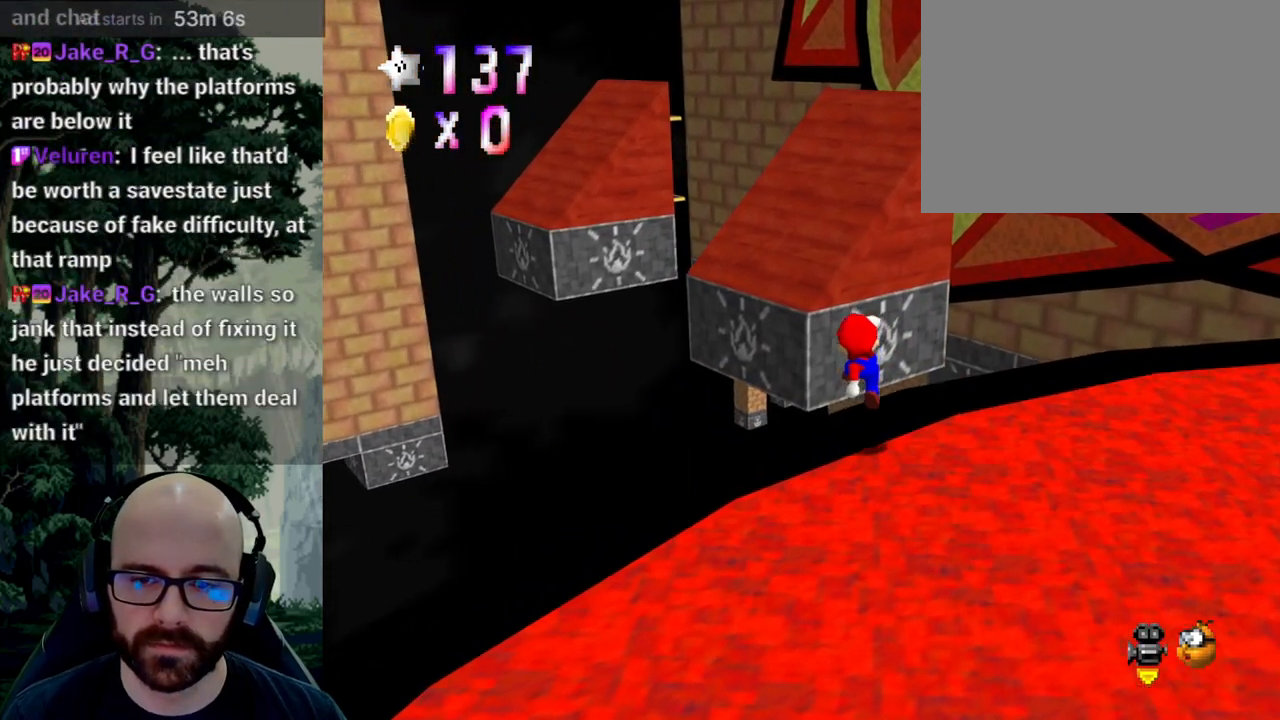
{"buttons": ["A"], "left_stick": "up-left", "right_stick": "center", "events": [[100, "left_stick", "up-left"], [150, "A", "down"], [300, "right_stick", "down"], [367, "right_stick", "center"]]}
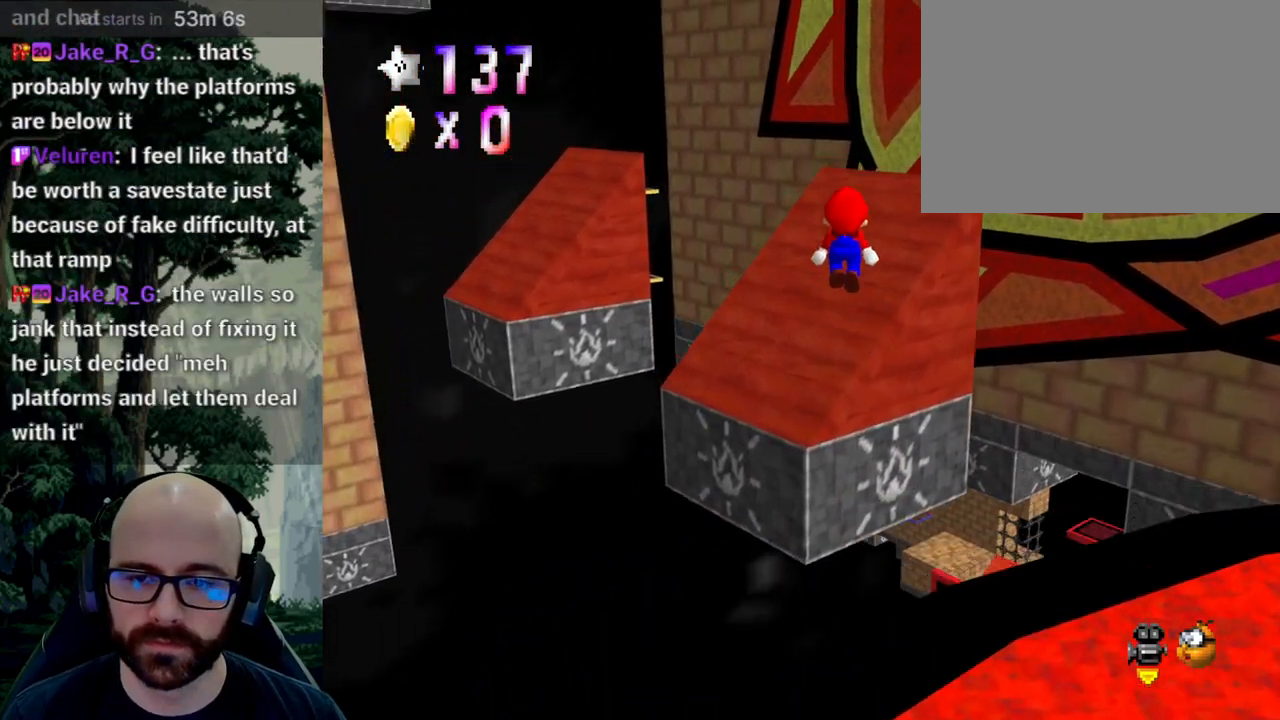
{"buttons": [], "left_stick": "up-right", "right_stick": "center", "events": [[167, "left_stick", "up"], [283, "A", "up"], [317, "left_stick", "up-right"]]}